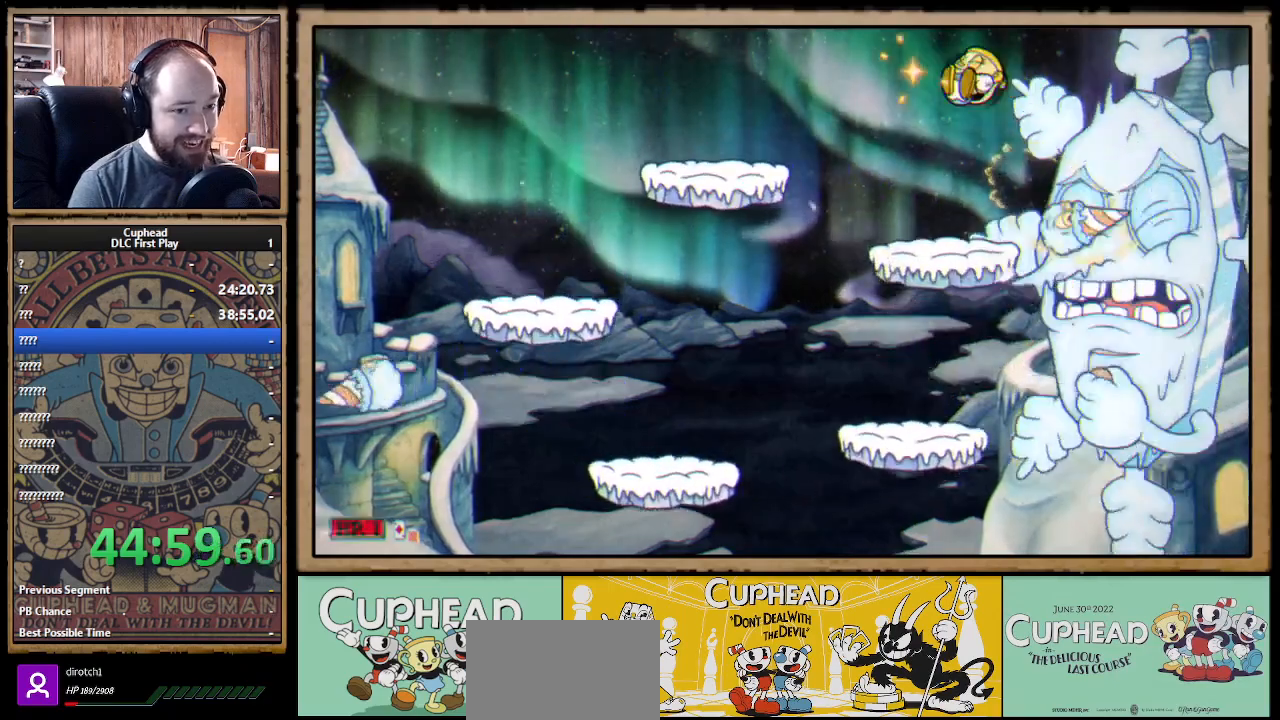
Gameplay with a controller (Xbox layout); each line is a JSON object with the inputs held at the frame after it. "events" lists button and stick changes between this image and that frame as [ms after this image, input, new state], when the widget could be followed in between.
{"buttons": ["X", "R1"], "left_stick": "right", "right_stick": "center", "events": [[417, "left_stick", "right"], [450, "R1", "down"]]}
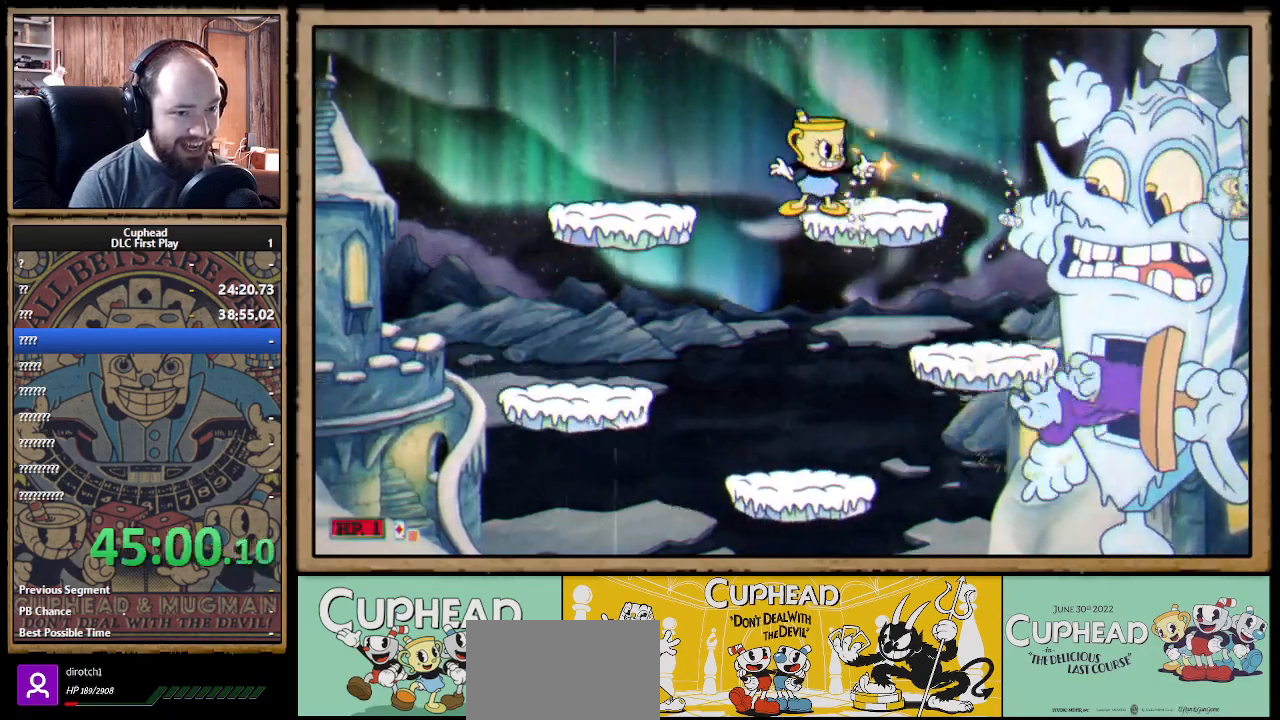
{"buttons": ["X", "R1"], "left_stick": "center", "right_stick": "center", "events": [[17, "left_stick", "center"], [100, "left_stick", "right"], [217, "X", "up"], [283, "X", "down"], [283, "left_stick", "center"]]}
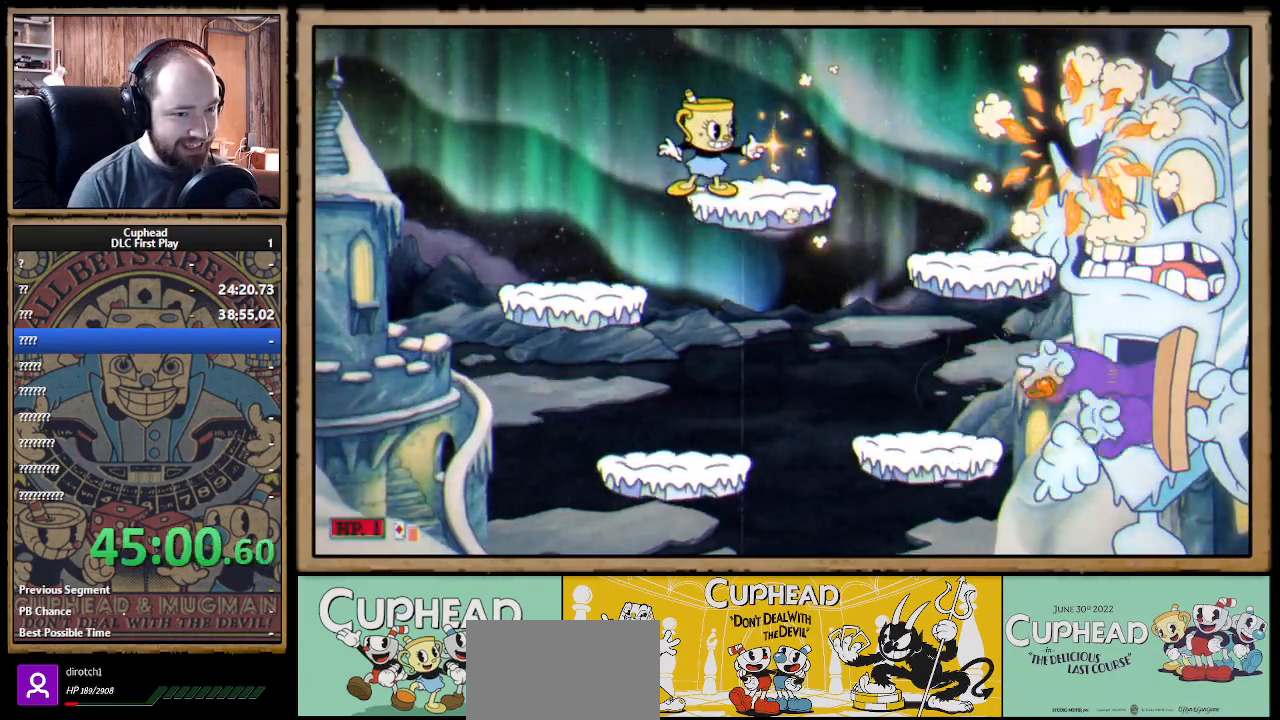
{"buttons": ["X"], "left_stick": "center", "right_stick": "center", "events": [[133, "R1", "up"], [417, "left_stick", "right"], [500, "left_stick", "center"]]}
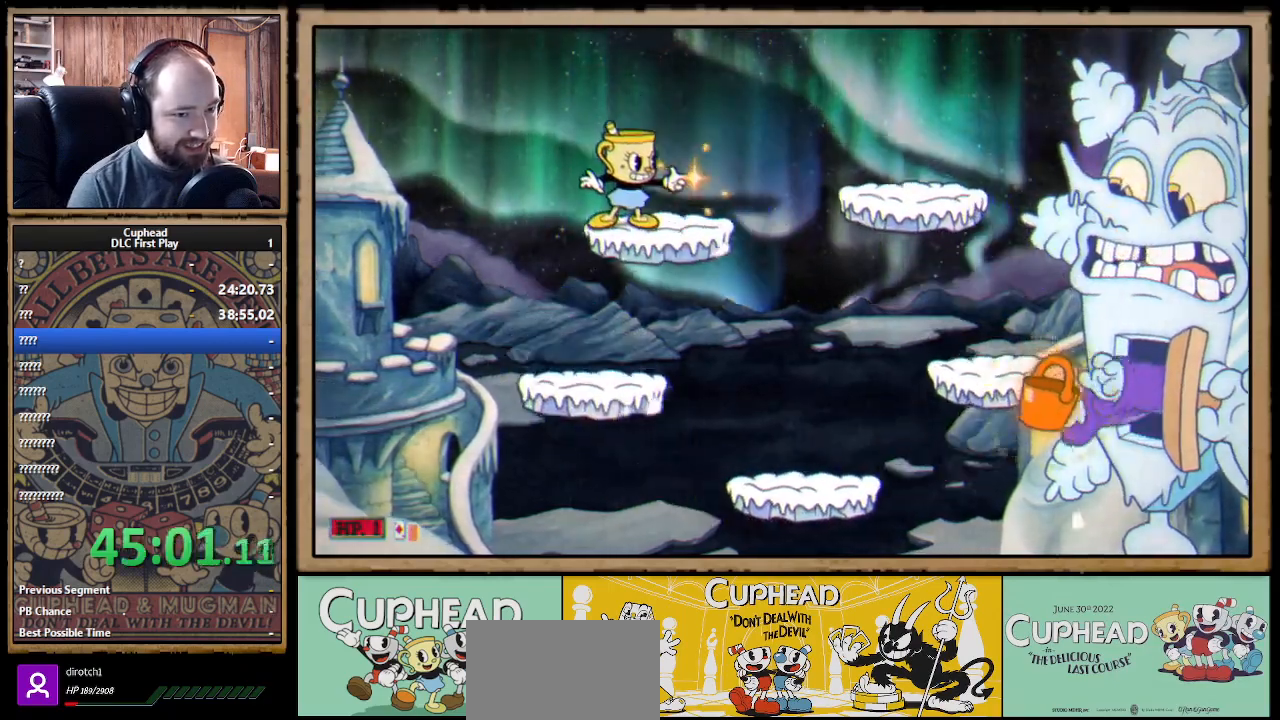
{"buttons": ["X"], "left_stick": "center", "right_stick": "center", "events": []}
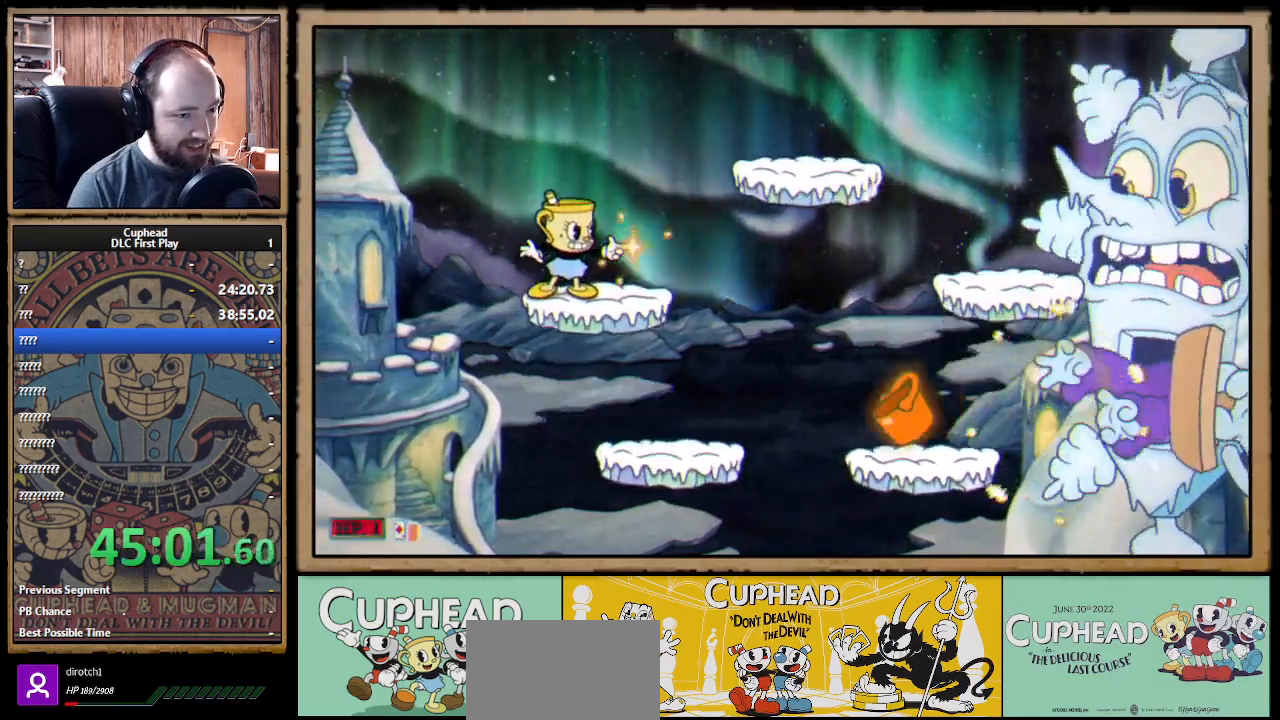
{"buttons": ["X"], "left_stick": "center", "right_stick": "center", "events": [[350, "X", "up"], [417, "X", "down"]]}
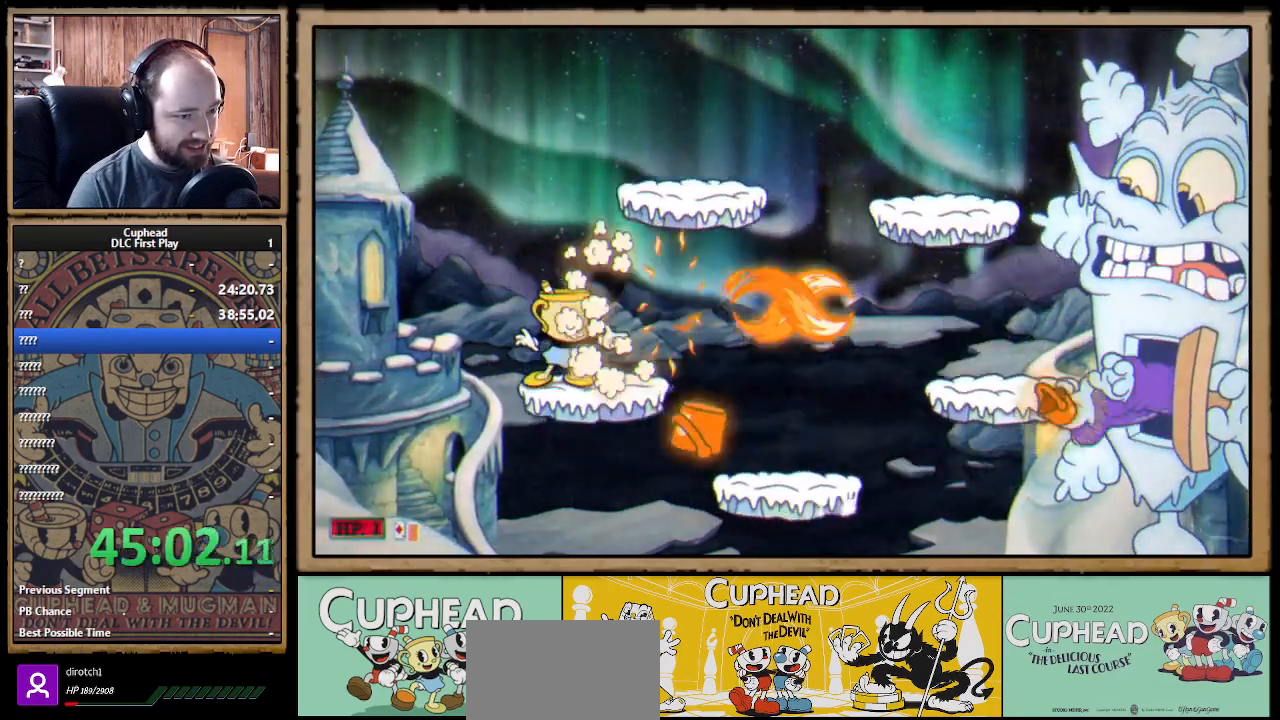
{"buttons": ["X"], "left_stick": "center", "right_stick": "center", "events": [[33, "A", "down"], [83, "left_stick", "right"], [133, "A", "up"], [267, "left_stick", "center"]]}
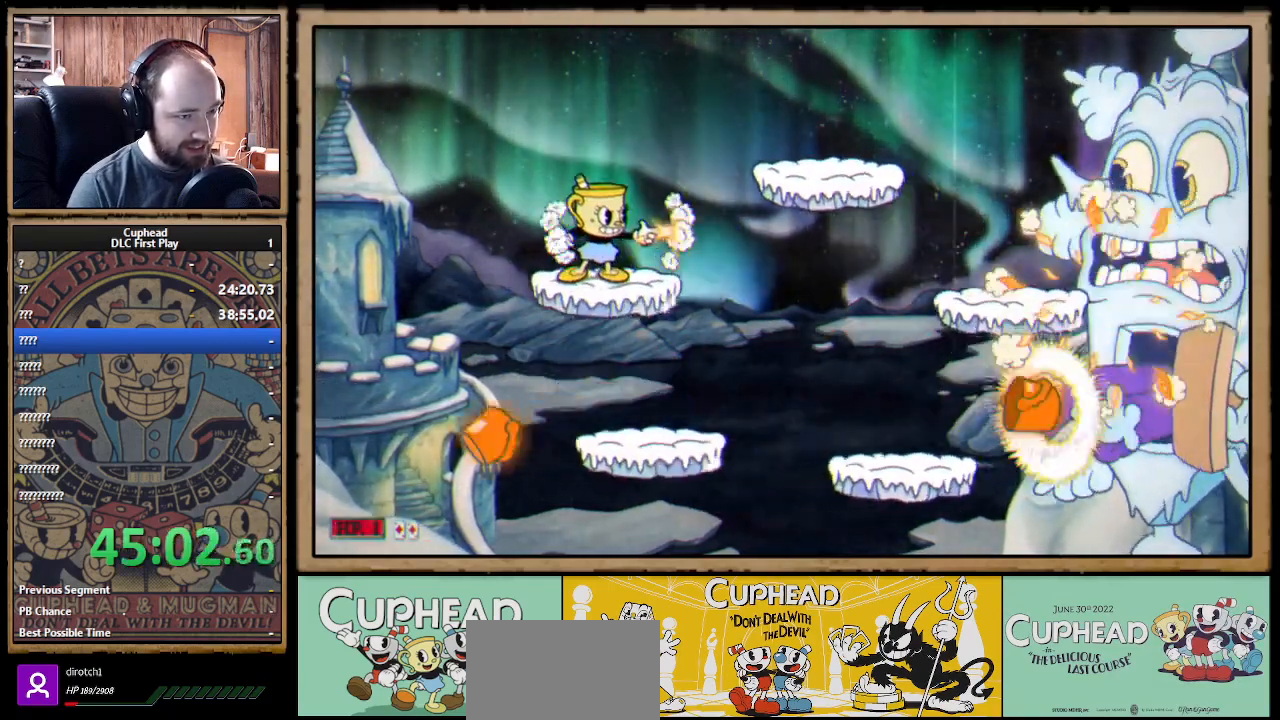
{"buttons": ["A", "X"], "left_stick": "center", "right_stick": "center", "events": [[433, "A", "down"]]}
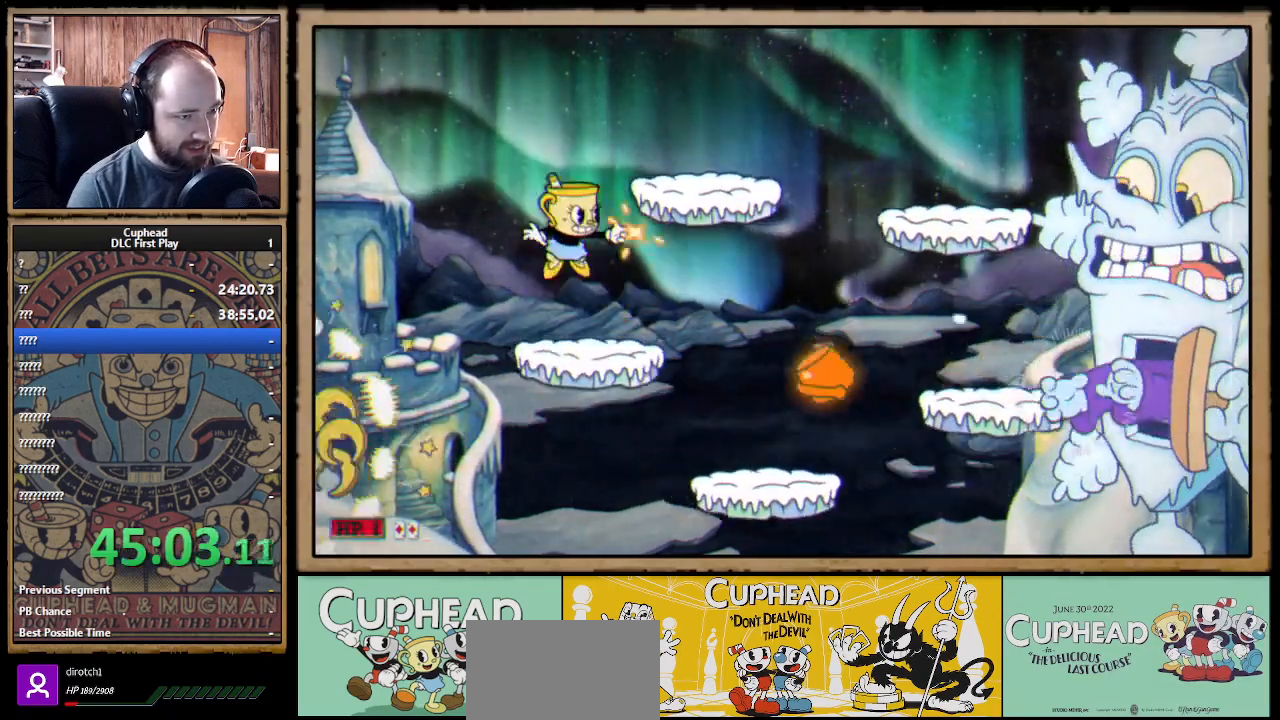
{"buttons": ["X"], "left_stick": "right", "right_stick": "center", "events": [[100, "left_stick", "right"], [133, "A", "up"], [267, "left_stick", "center"], [400, "left_stick", "right"], [433, "X", "up"], [500, "X", "down"]]}
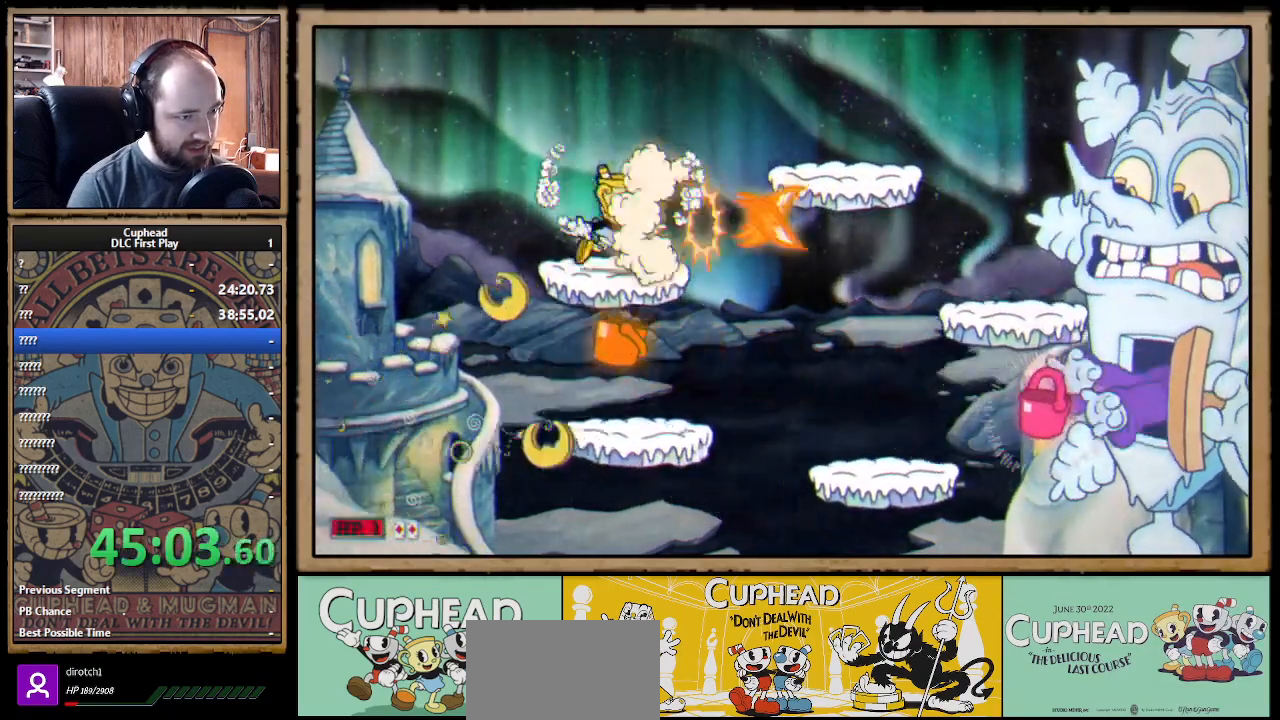
{"buttons": ["X"], "left_stick": "center", "right_stick": "center", "events": [[17, "A", "down"], [233, "A", "up"], [483, "left_stick", "center"]]}
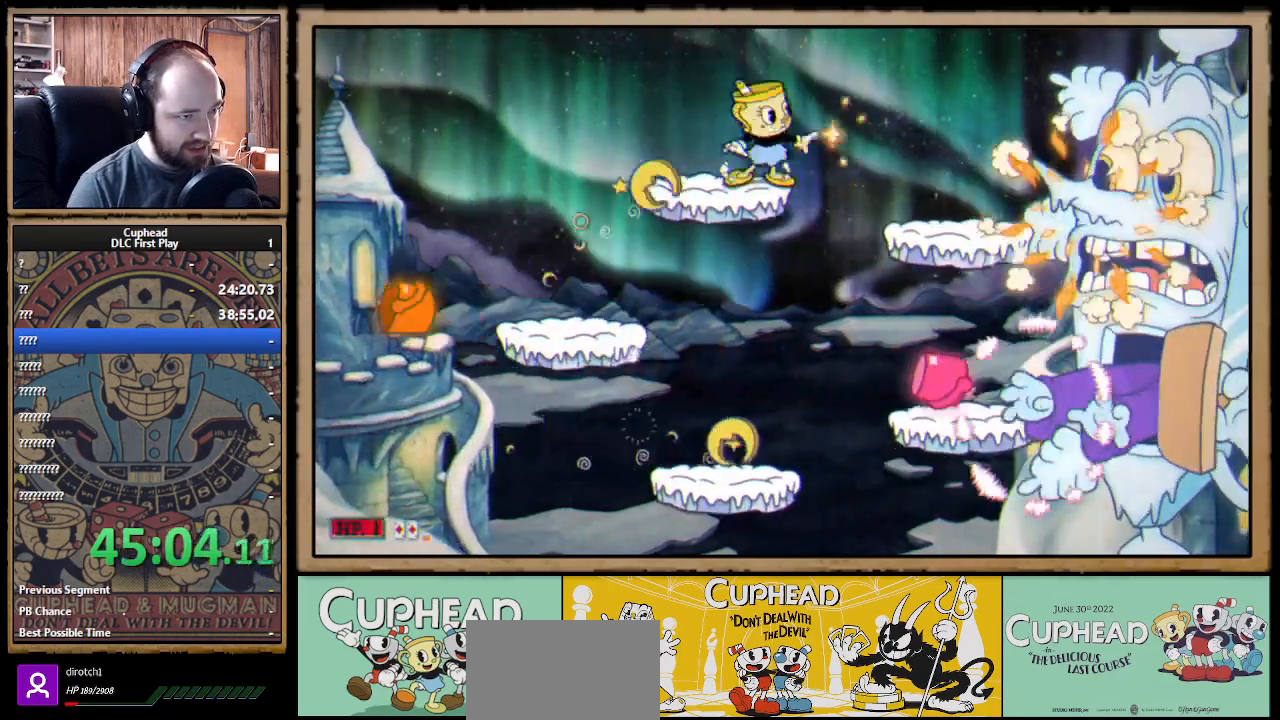
{"buttons": ["X"], "left_stick": "center", "right_stick": "center", "events": [[67, "A", "down"], [217, "left_stick", "left"], [283, "A", "up"], [500, "left_stick", "center"]]}
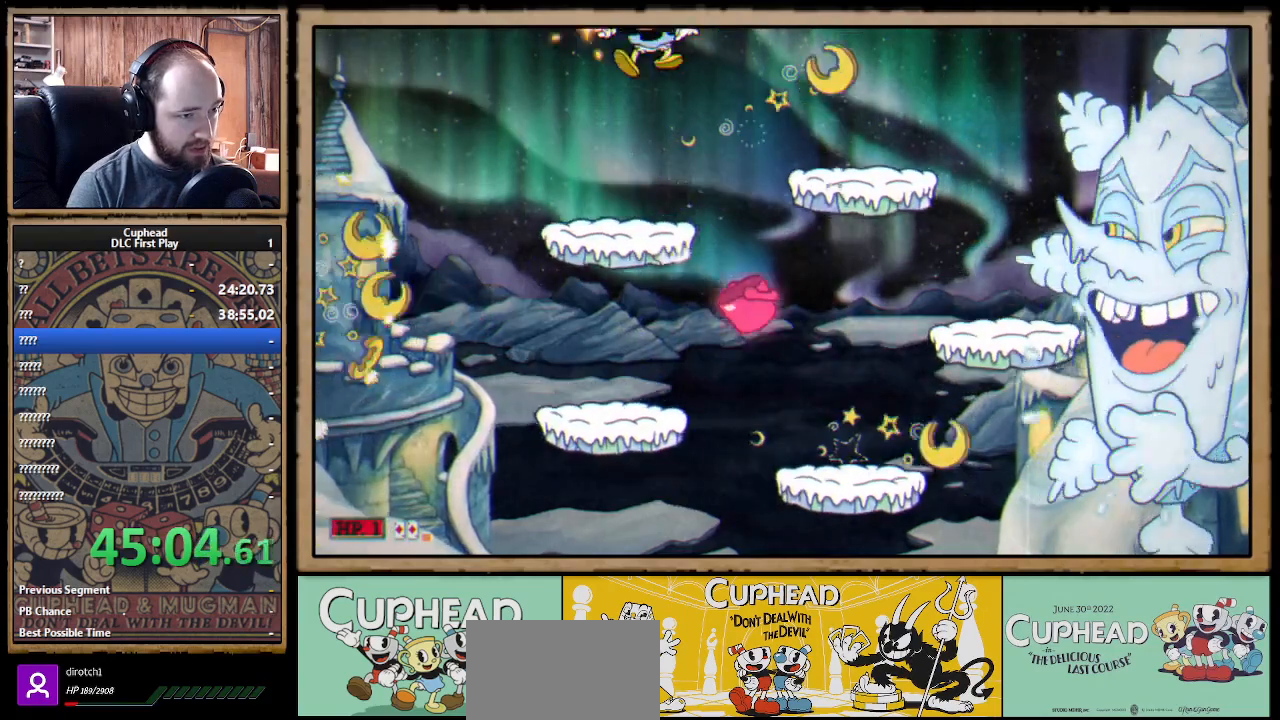
{"buttons": ["X"], "left_stick": "right", "right_stick": "center", "events": [[100, "left_stick", "right"], [133, "A", "down"], [183, "left_stick", "center"], [250, "A", "up"], [300, "left_stick", "right"]]}
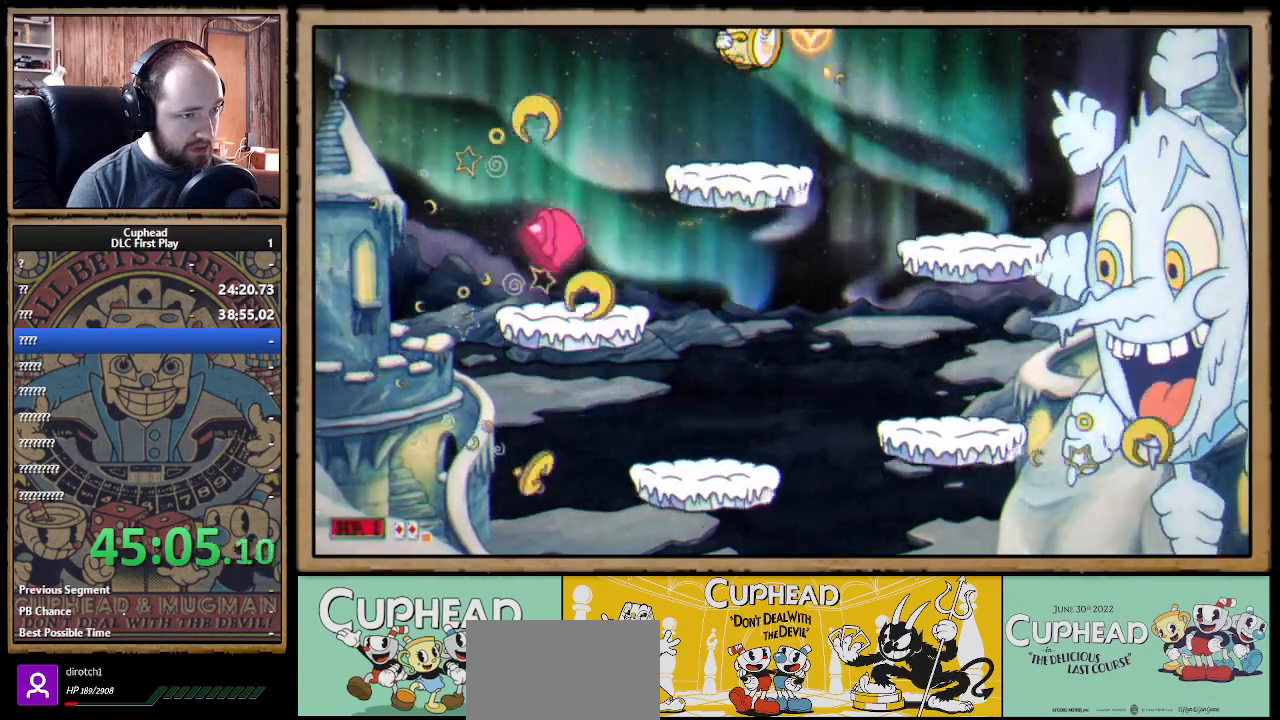
{"buttons": ["X"], "left_stick": "left", "right_stick": "center", "events": [[17, "left_stick", "center"], [200, "left_stick", "down"], [317, "left_stick", "left"]]}
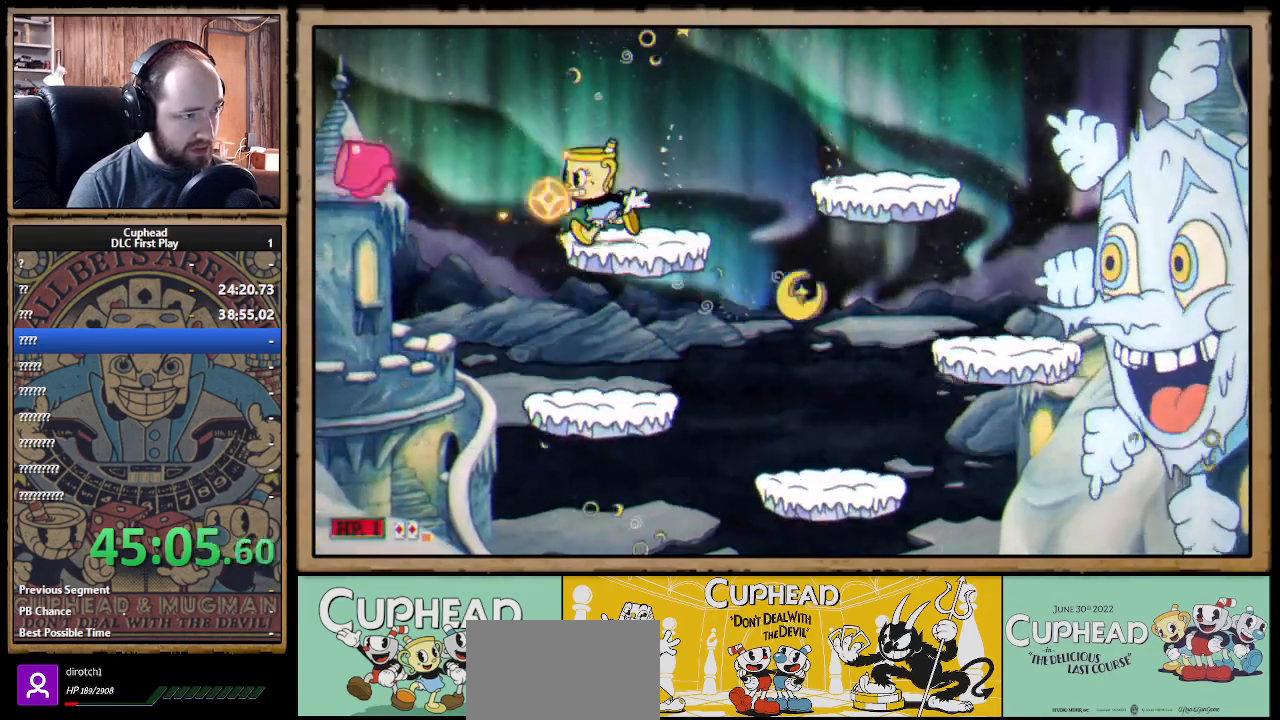
{"buttons": ["X"], "left_stick": "right", "right_stick": "center", "events": [[33, "A", "down"], [117, "A", "up"], [200, "A", "down"], [217, "B", "down"], [317, "A", "up"], [317, "B", "up"], [417, "left_stick", "right"]]}
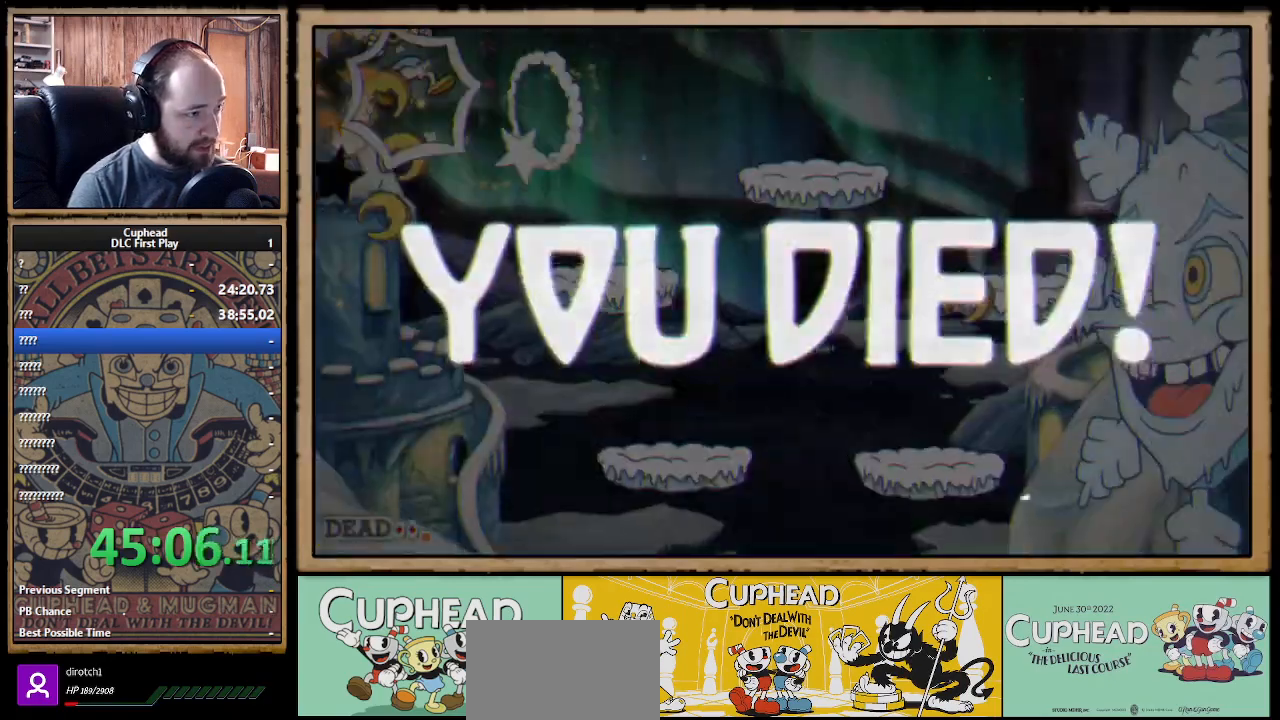
{"buttons": ["X"], "left_stick": "center", "right_stick": "center", "events": [[300, "left_stick", "center"]]}
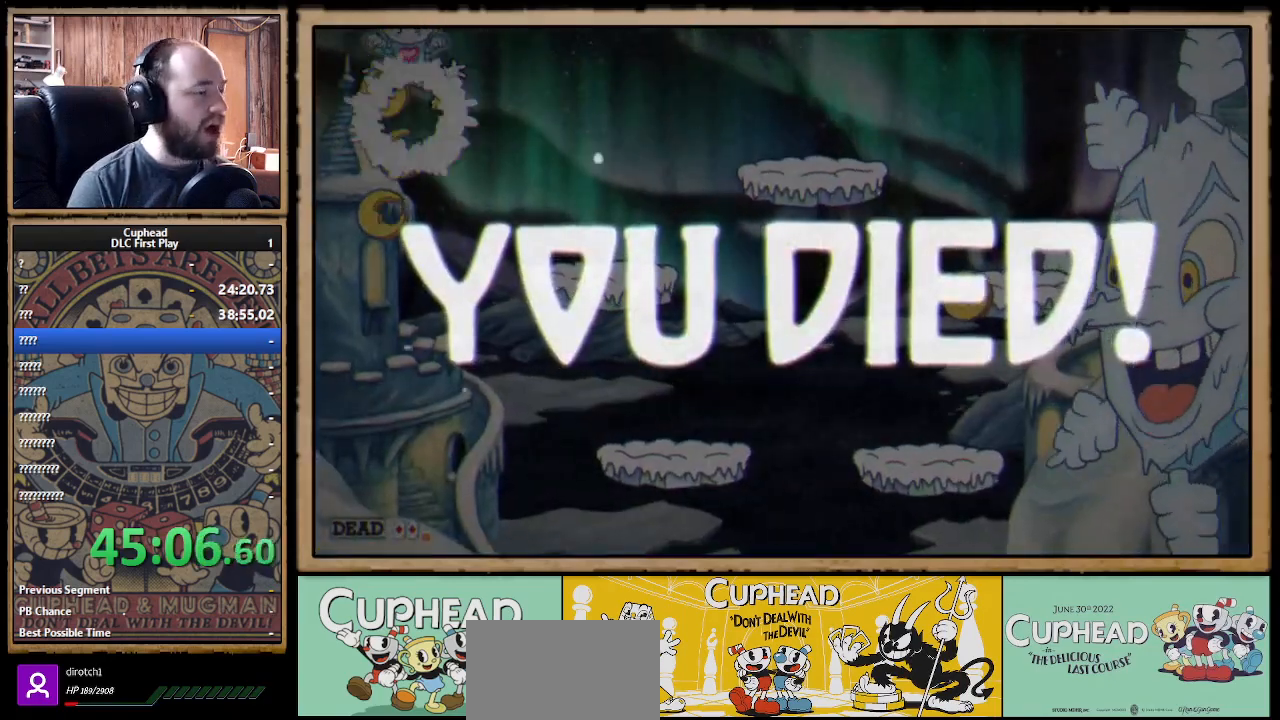
{"buttons": ["X"], "left_stick": "center", "right_stick": "center", "events": []}
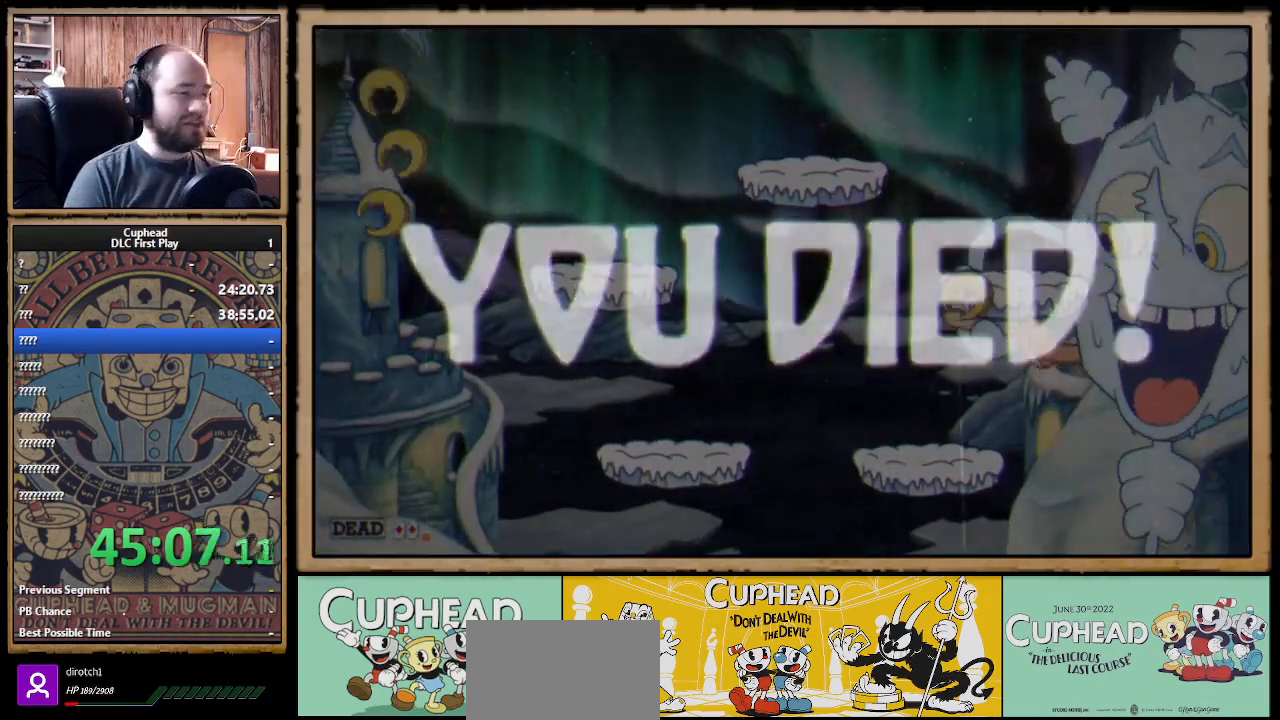
{"buttons": [], "left_stick": "center", "right_stick": "center", "events": [[300, "X", "up"]]}
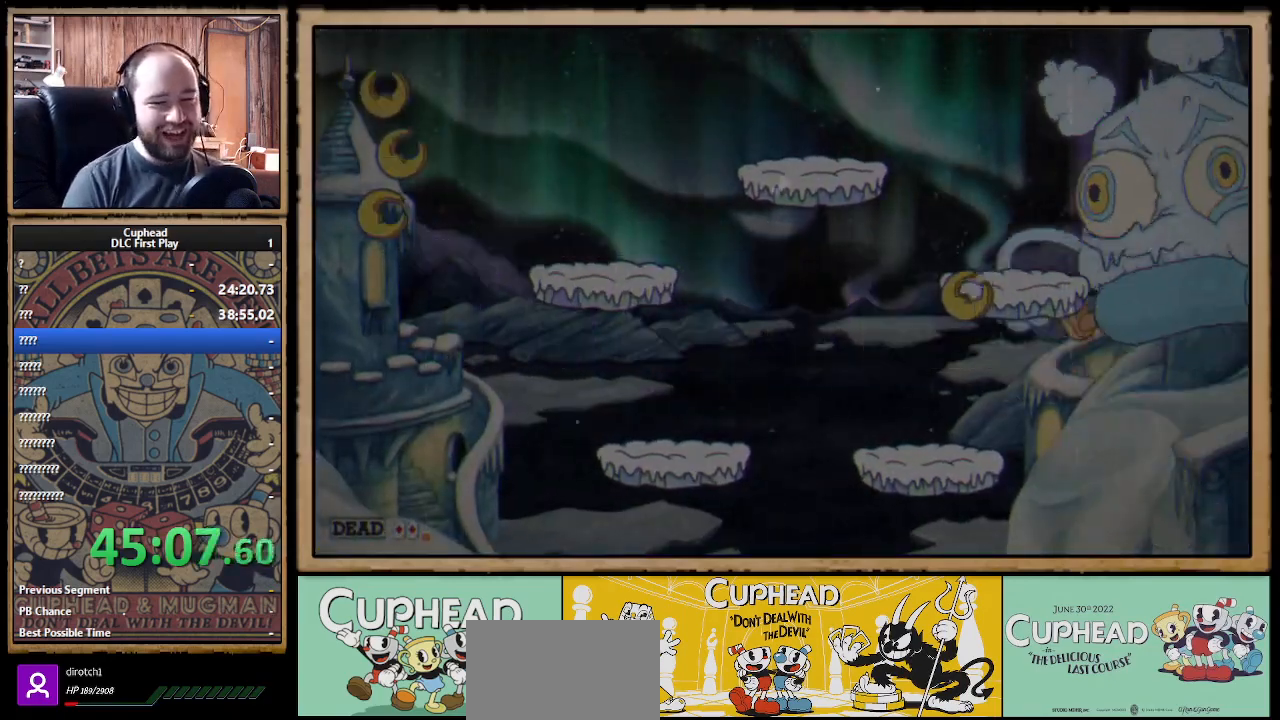
{"buttons": [], "left_stick": "center", "right_stick": "center", "events": []}
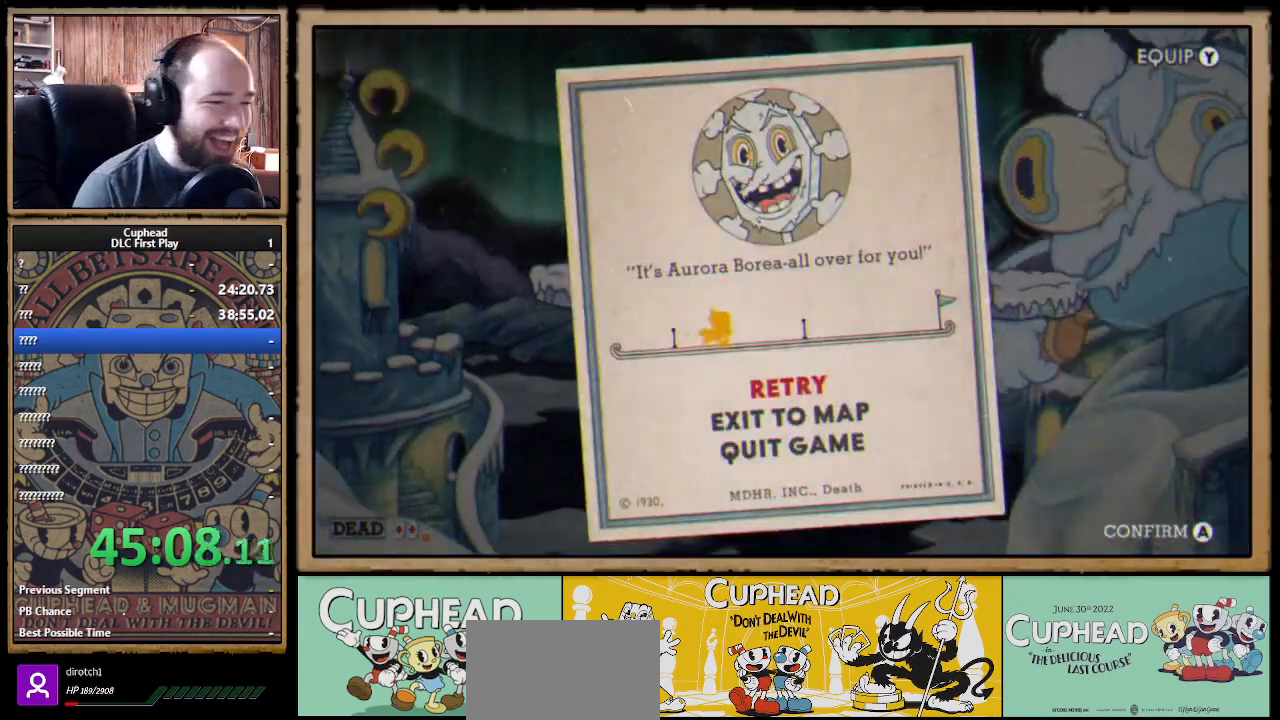
{"buttons": [], "left_stick": "center", "right_stick": "center", "events": [[117, "A", "down"], [233, "A", "up"], [317, "A", "down"], [400, "A", "up"]]}
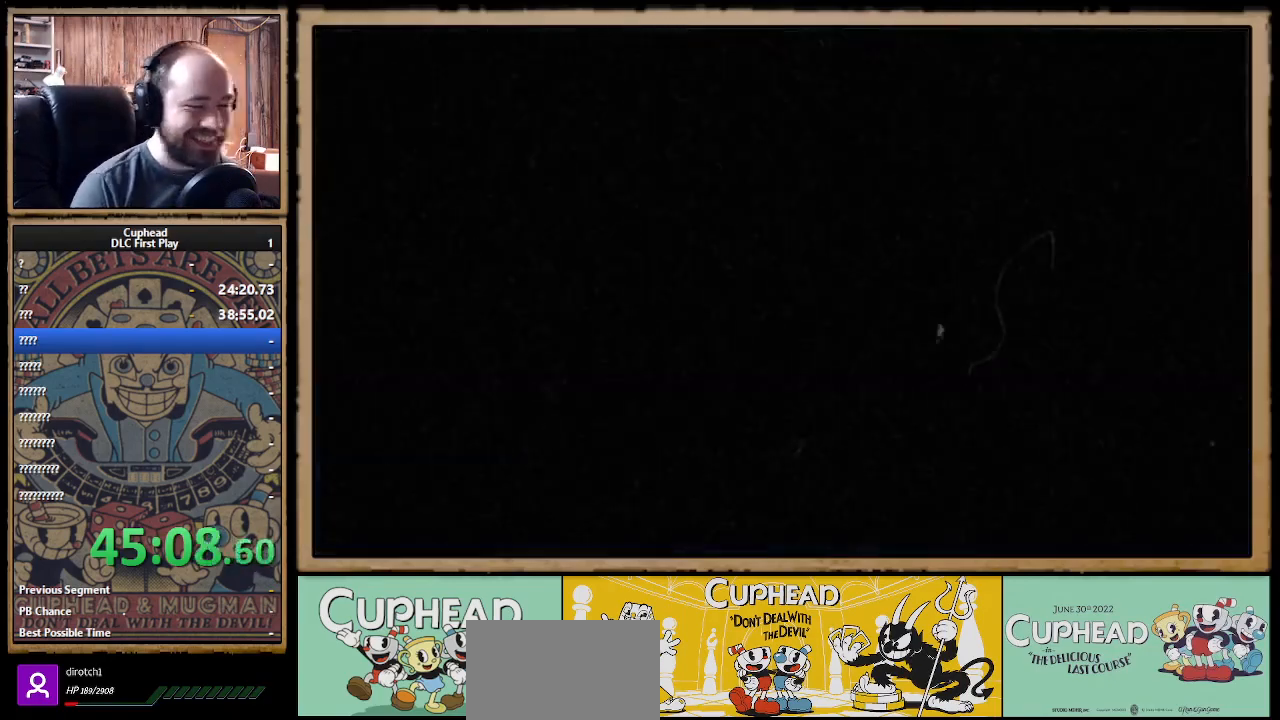
{"buttons": [], "left_stick": "center", "right_stick": "center", "events": []}
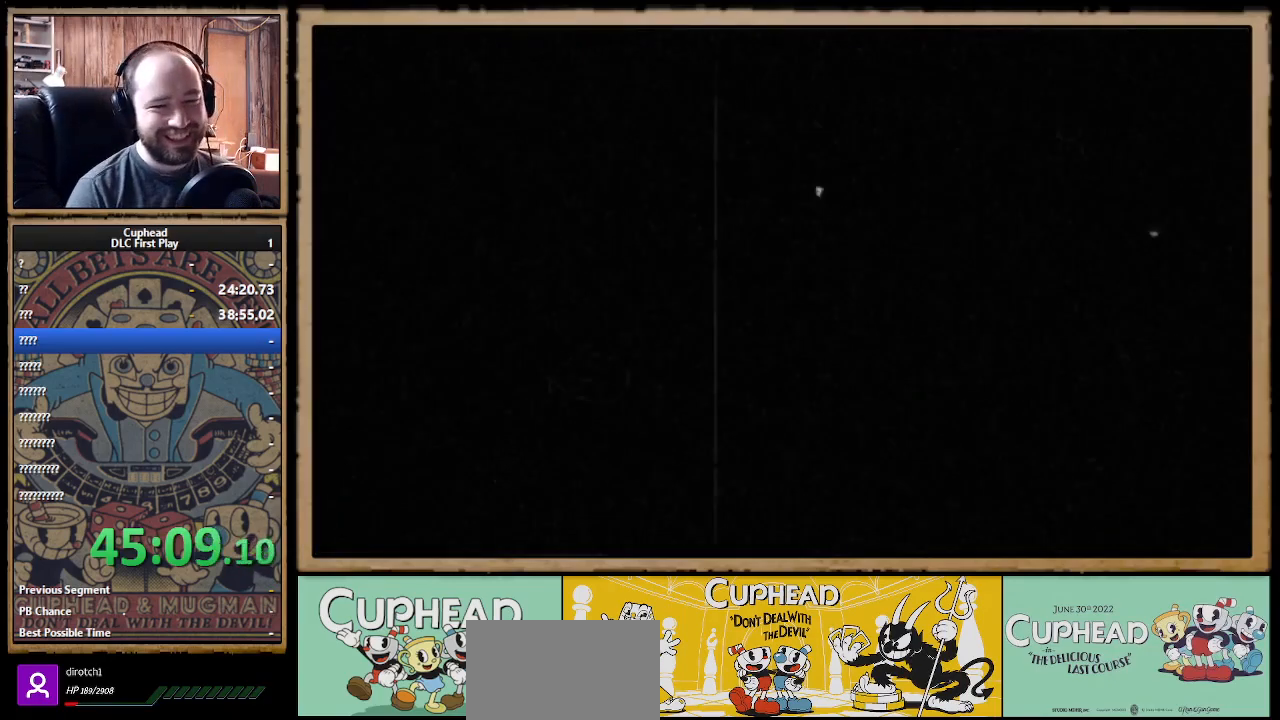
{"buttons": ["R1"], "left_stick": "center", "right_stick": "center", "events": [[417, "R1", "down"]]}
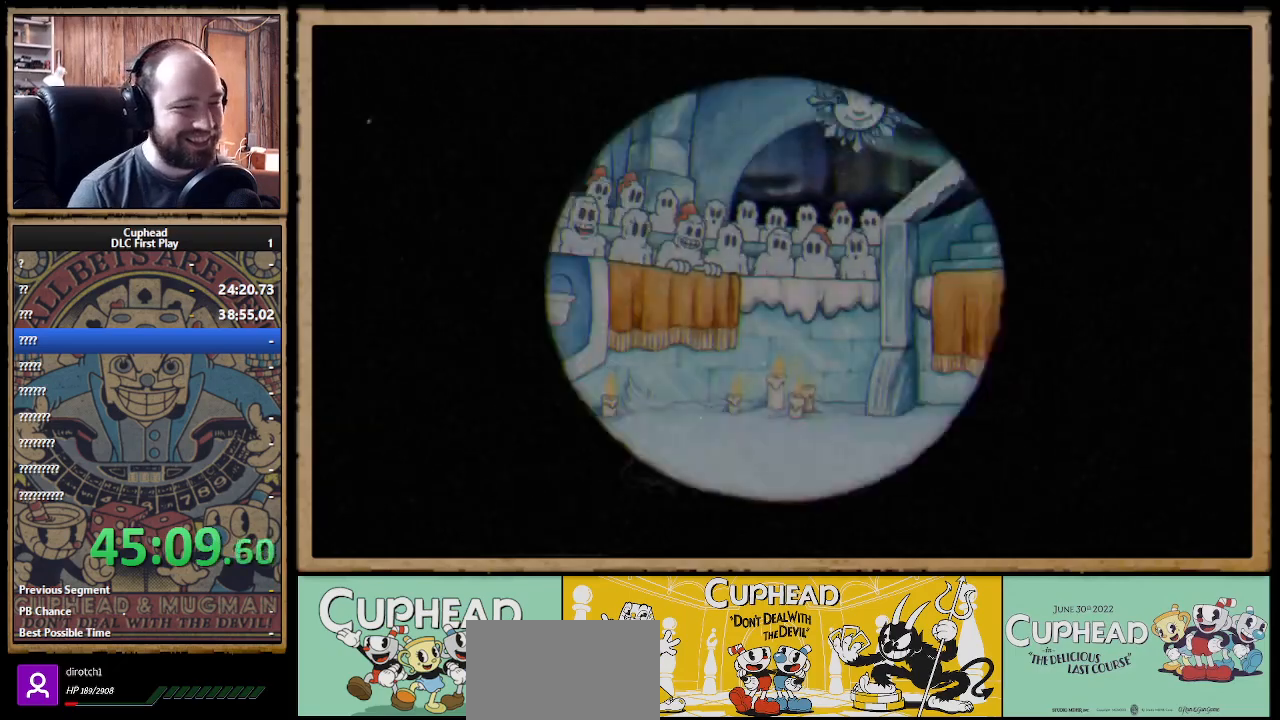
{"buttons": ["X", "R1"], "left_stick": "center", "right_stick": "center", "events": [[67, "X", "down"]]}
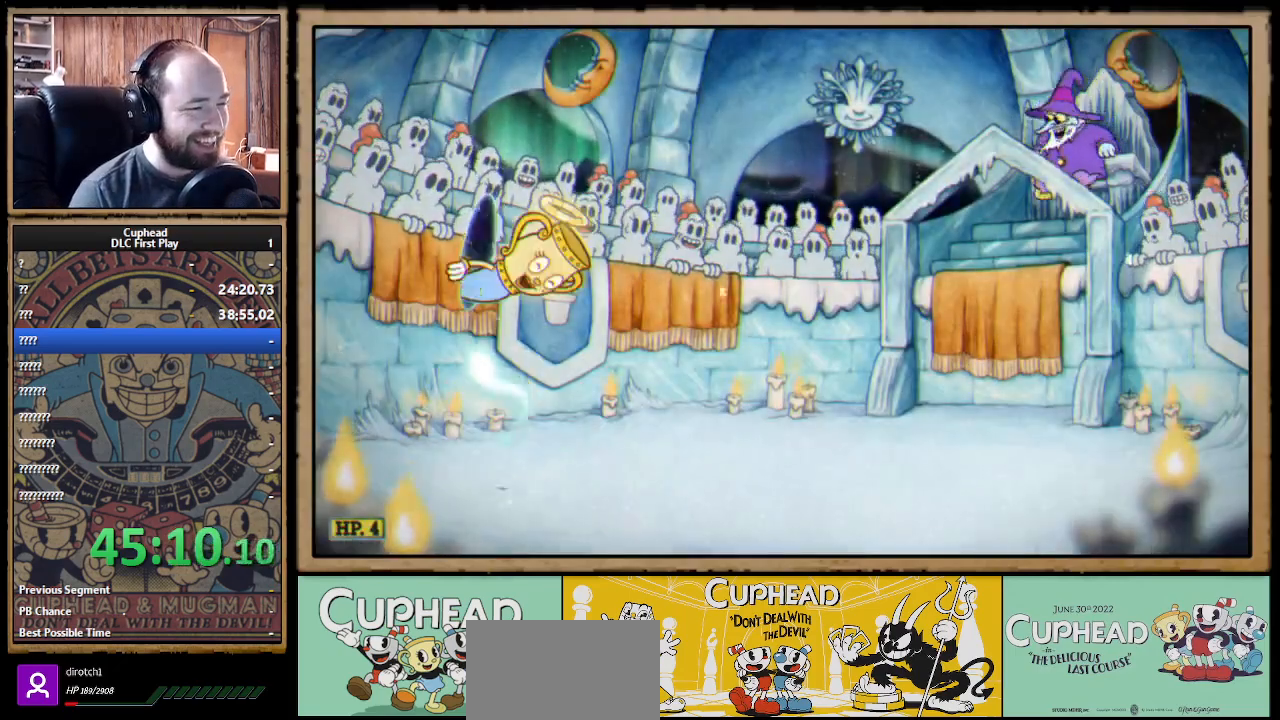
{"buttons": ["X"], "left_stick": "right", "right_stick": "center", "events": [[200, "R1", "up"], [333, "left_stick", "right"]]}
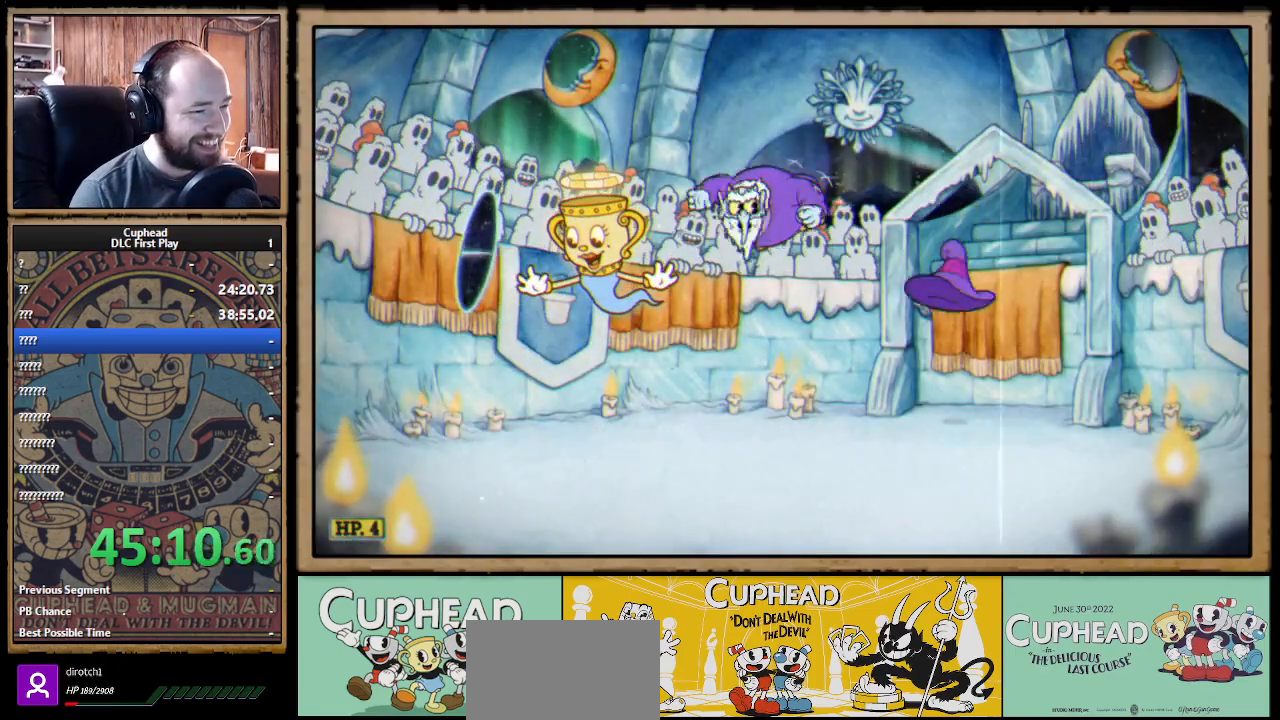
{"buttons": ["X"], "left_stick": "right", "right_stick": "center", "events": []}
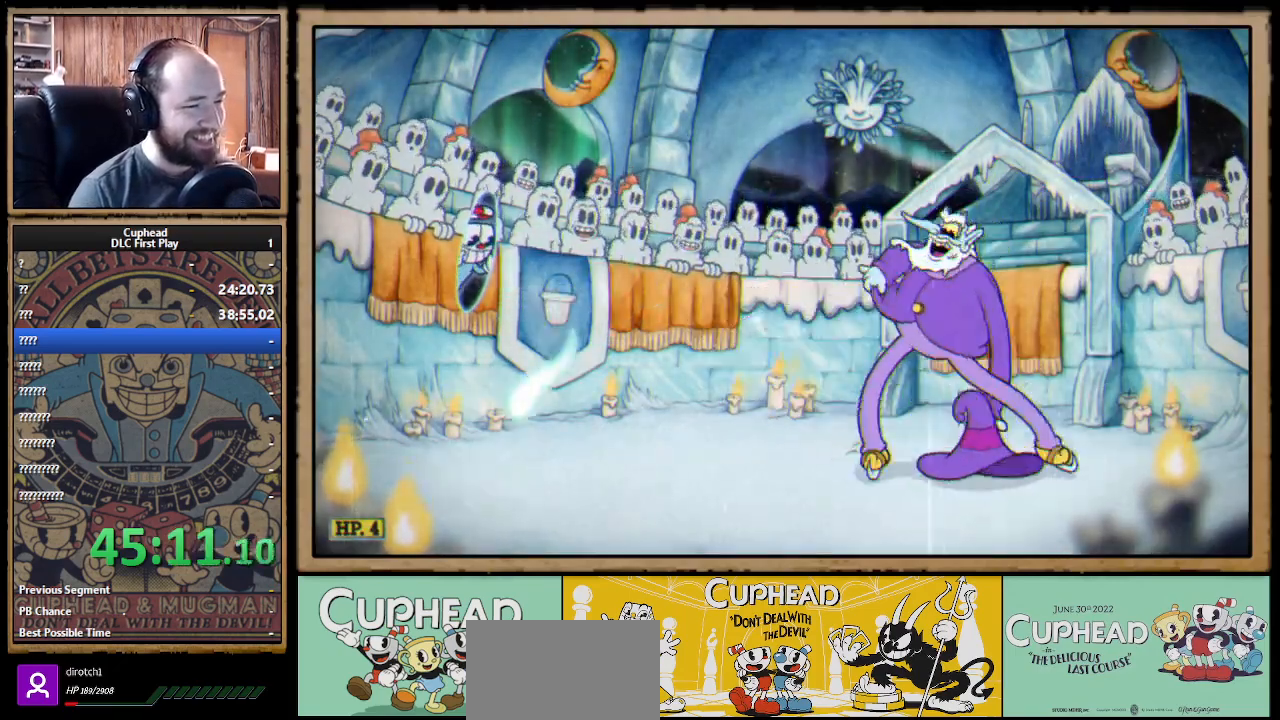
{"buttons": ["X"], "left_stick": "right", "right_stick": "center", "events": []}
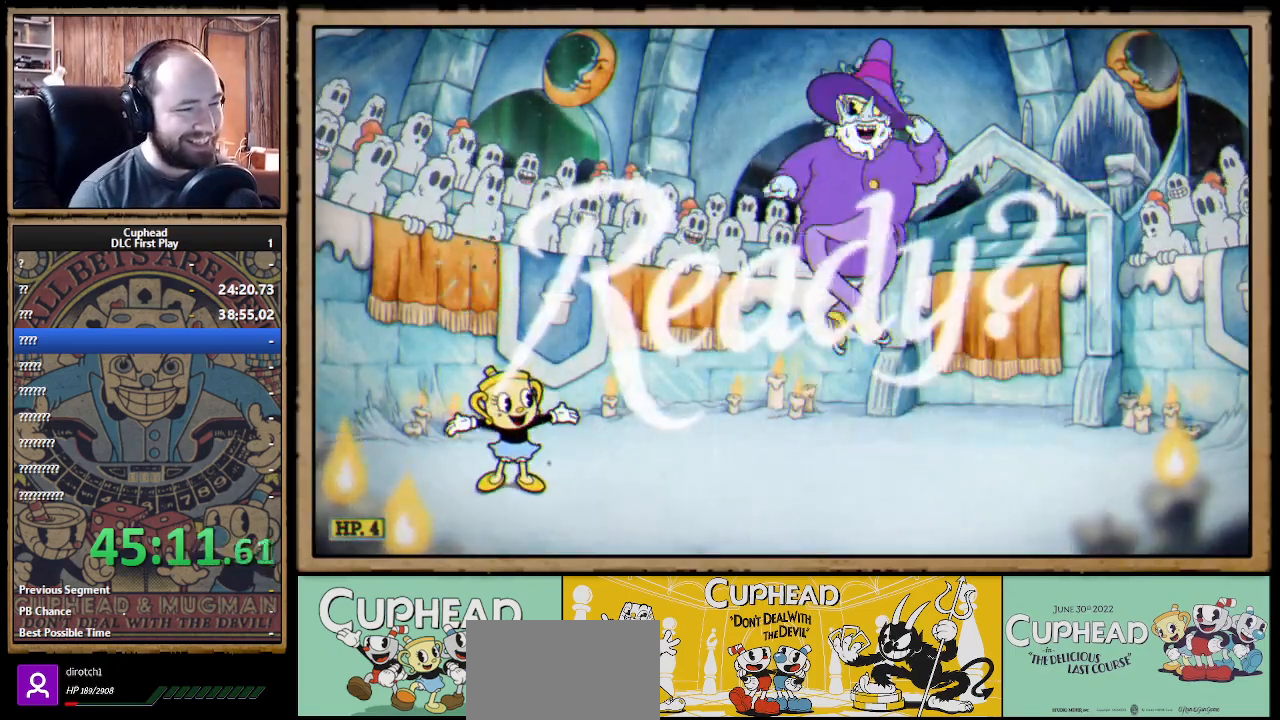
{"buttons": ["X"], "left_stick": "right", "right_stick": "center", "events": []}
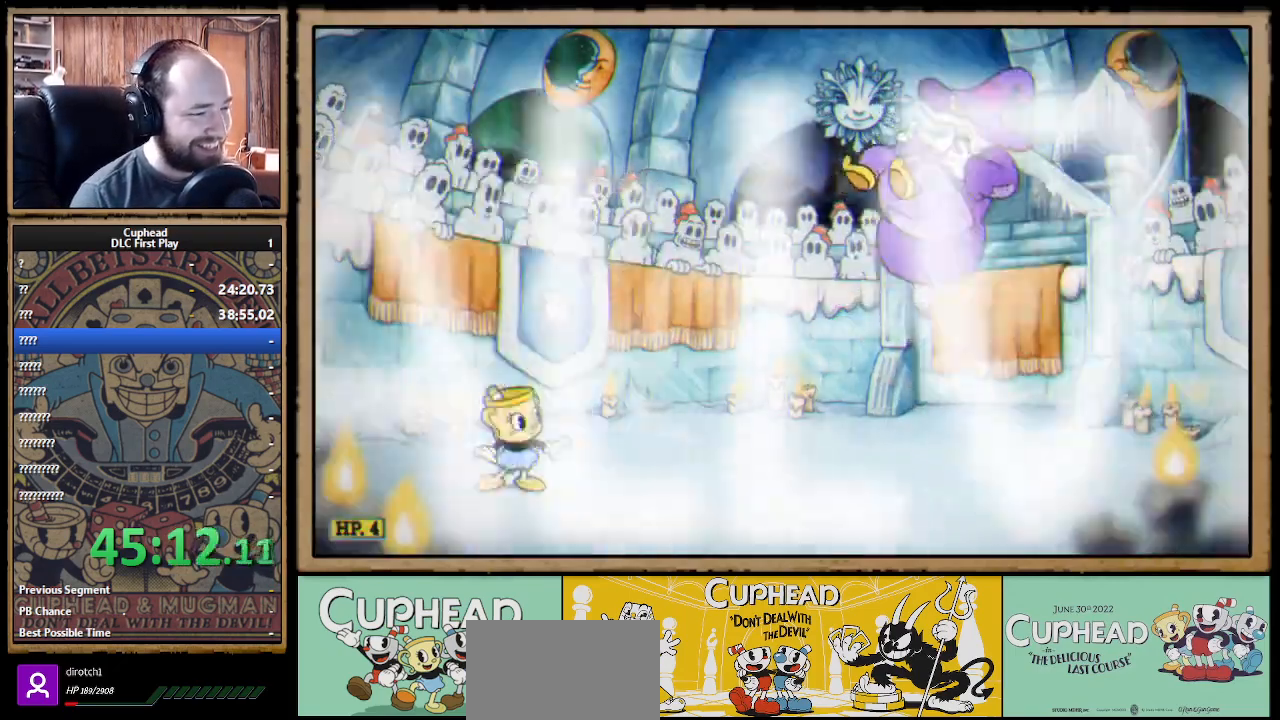
{"buttons": ["X"], "left_stick": "right", "right_stick": "center", "events": []}
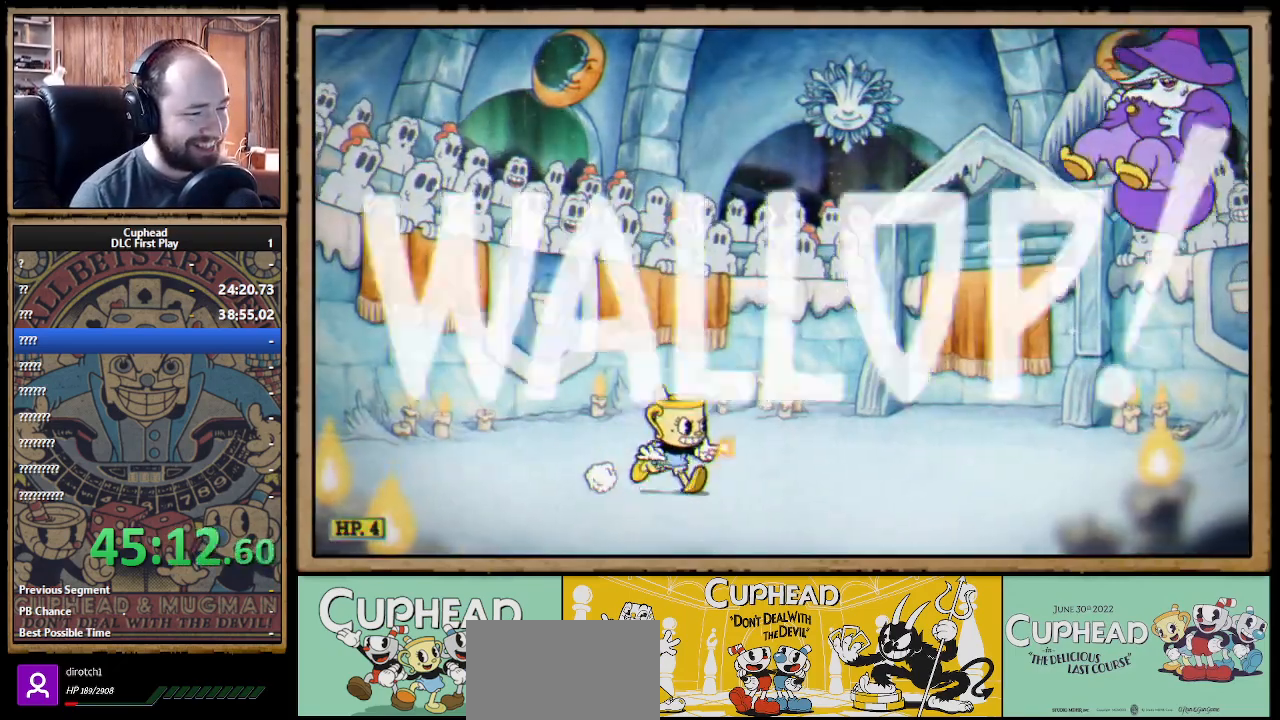
{"buttons": ["A", "X"], "left_stick": "up-right", "right_stick": "center", "events": [[483, "A", "down"], [500, "left_stick", "up-right"]]}
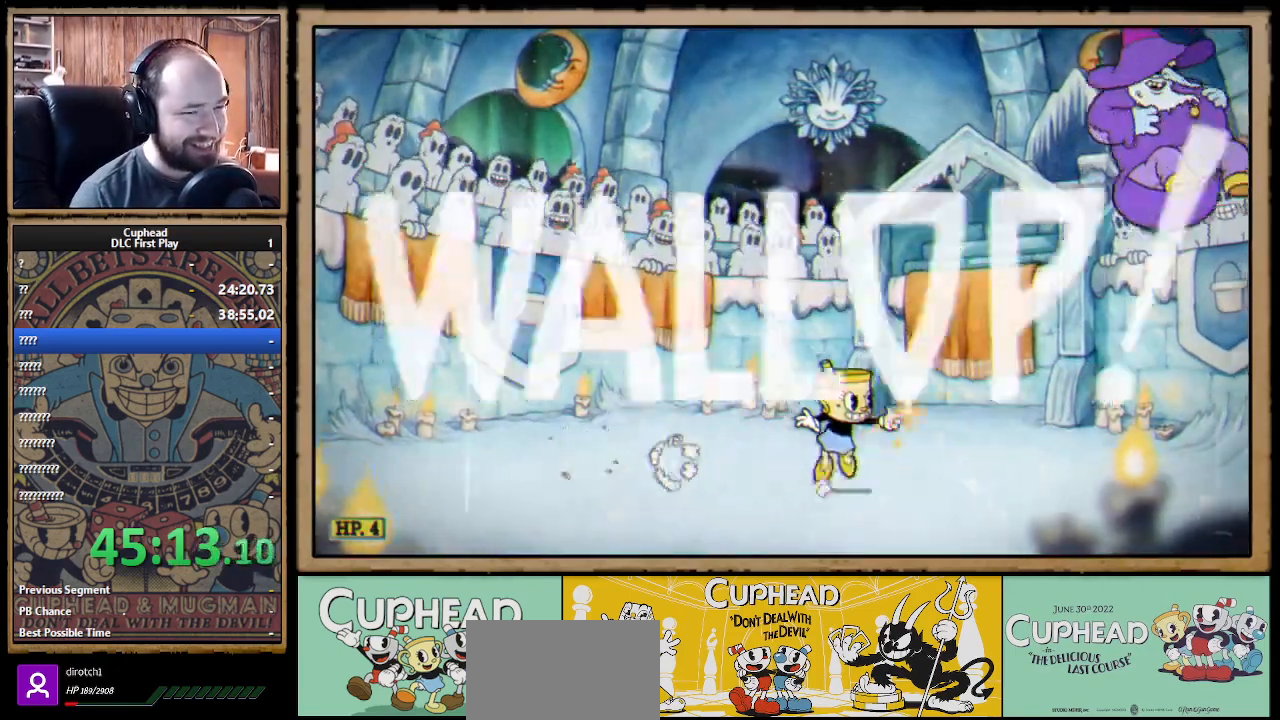
{"buttons": ["X"], "left_stick": "up-left", "right_stick": "center", "events": [[117, "A", "up"], [300, "left_stick", "up-left"]]}
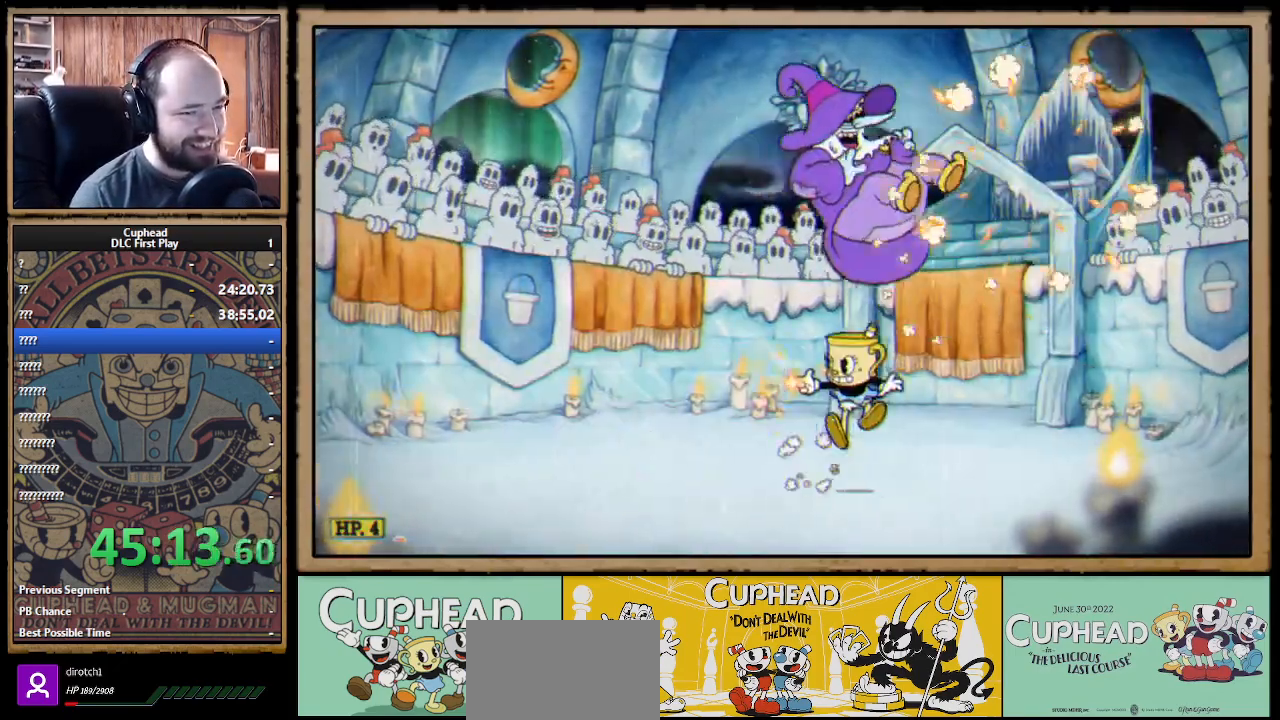
{"buttons": ["X"], "left_stick": "center", "right_stick": "center", "events": [[150, "left_stick", "center"]]}